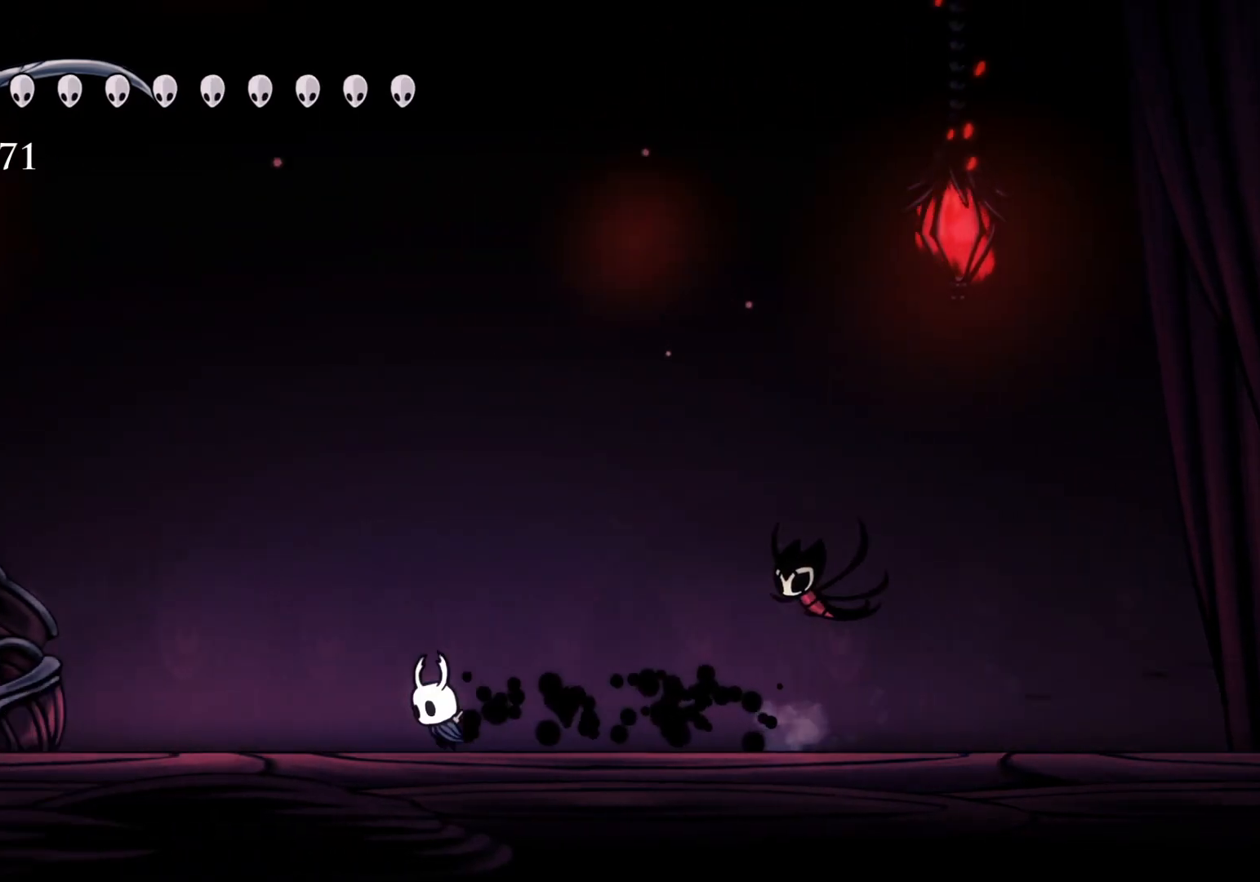
Gameplay with keyboard and mouse; each line is a JSON object with the keys and mouse buttons held at the frame after it. "events" lists presses ("down") and releases ("up") of "1", "2", "3", "4", "5", "a", "alt", "c", "ctrl", "d", "e", "f", "q", "r", "s", "shift", "space", "tab", "v", "w", "x", "z", "mouse_left", "mouse_middle", "mouse_right", "mouse_wheel_up" and "mouse_wheel_down" between this image and that frame as [ms after this image, input, new state], when the widget could be followed in between. "mouse_left", "mouse_middle", "mouse_right", "mouse_wheel_up", "mouse_wheel_down" = the "left", "middle", "right", "wheel_up", "wheel_down" buttons of the "mouse" list. No other keys are recorded. Mouse movement is not recorded.
{"keys": ["s", "space"], "mouse": [], "events": [[334, "space", "down"]]}
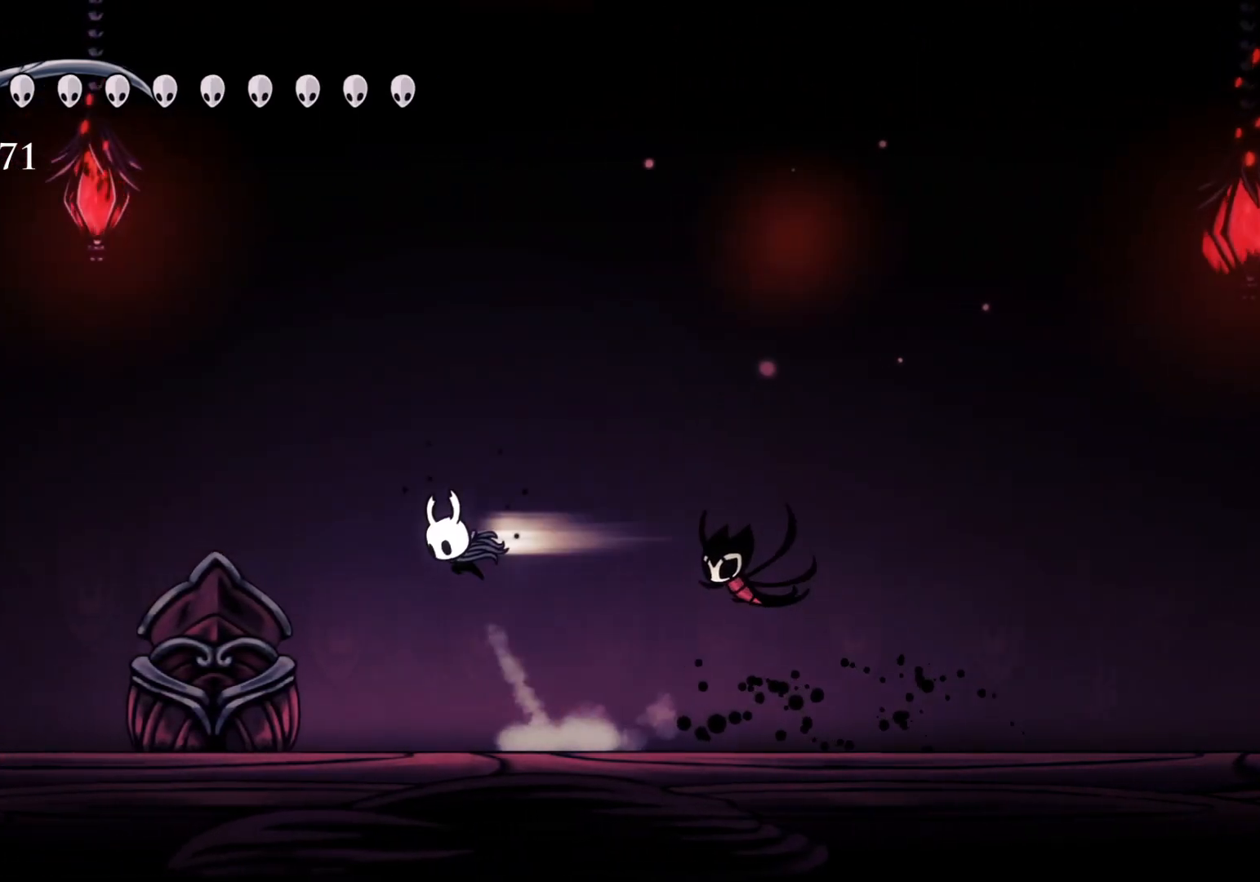
{"keys": ["s"], "mouse": [], "events": [[17, "shift", "down"], [67, "space", "up"], [217, "shift", "up"]]}
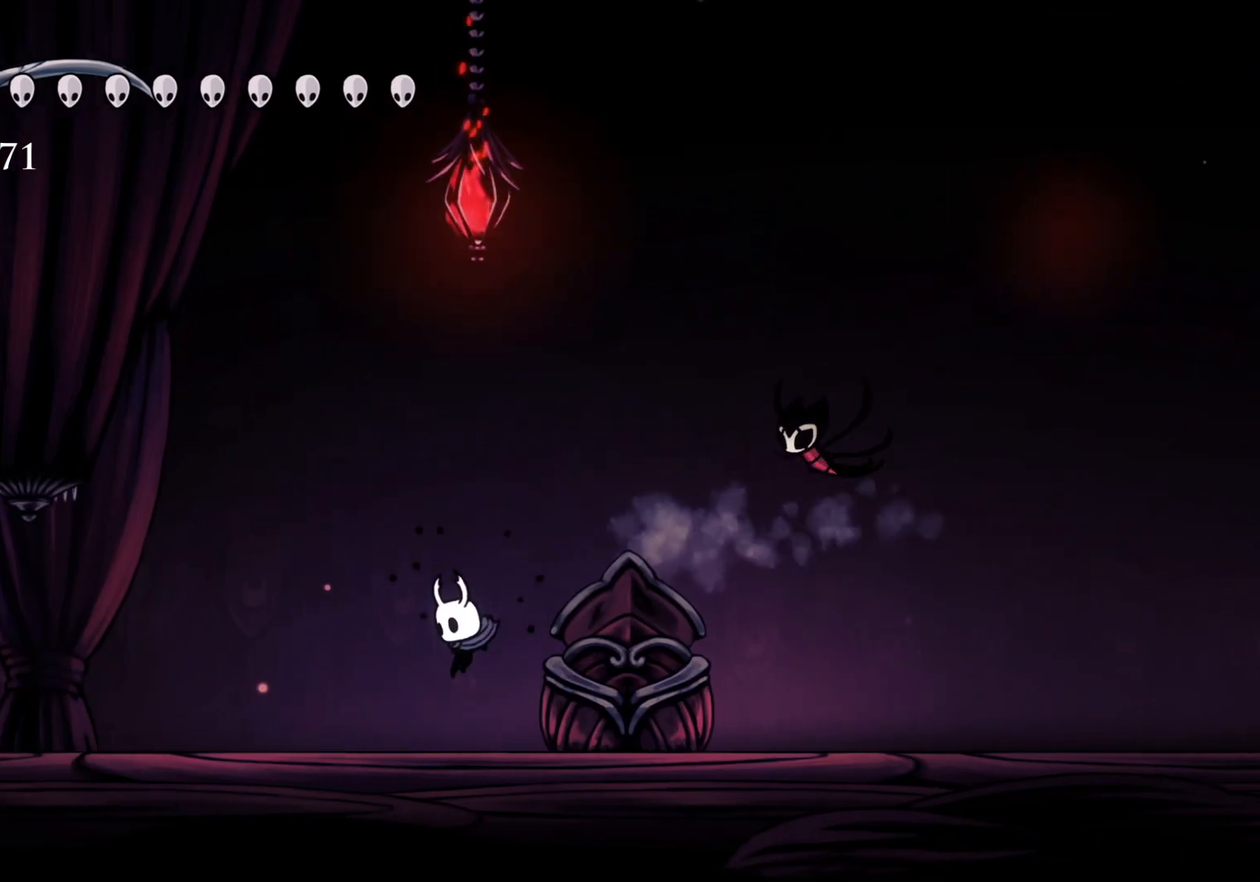
{"keys": ["s"], "mouse": [], "events": [[217, "shift", "down"], [367, "shift", "up"]]}
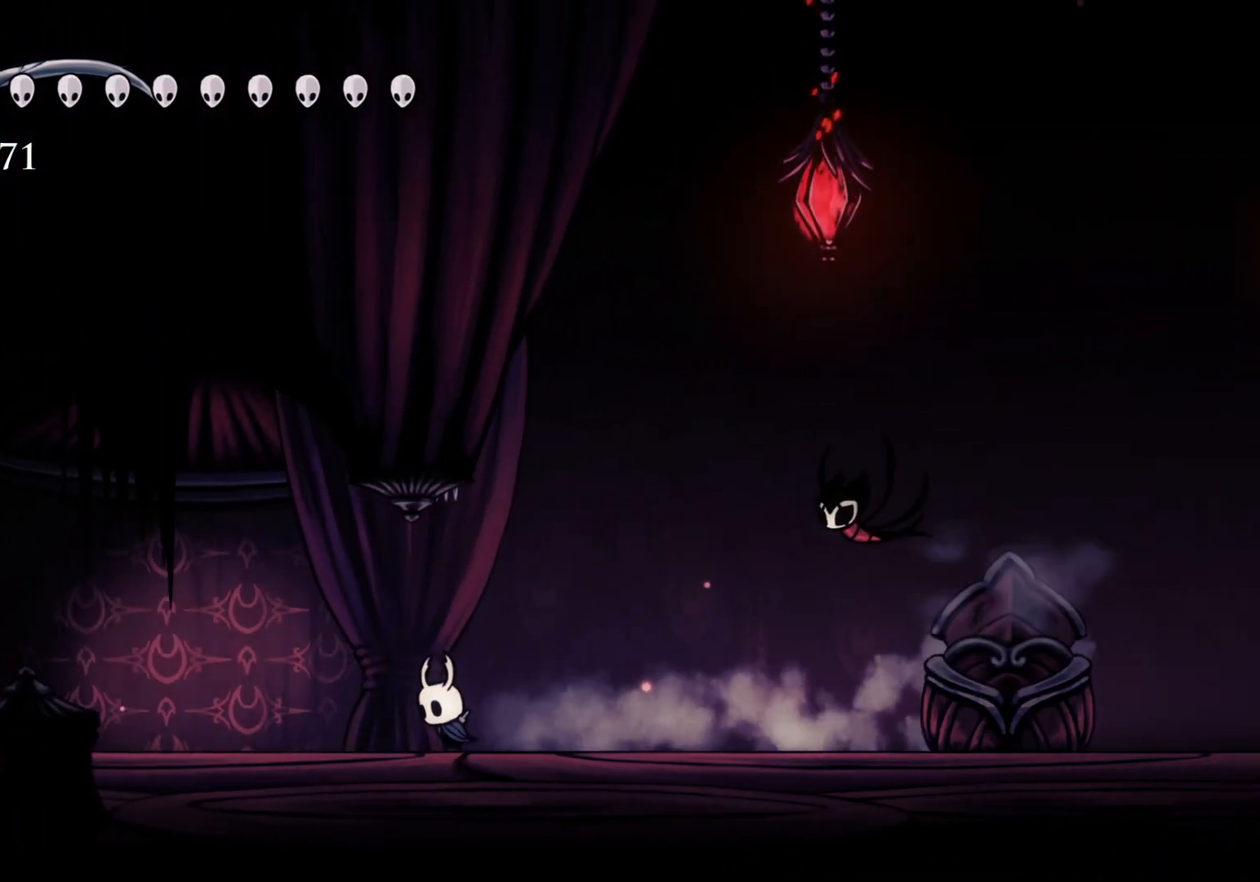
{"keys": ["s"], "mouse": [], "events": [[284, "shift", "down"], [467, "shift", "up"]]}
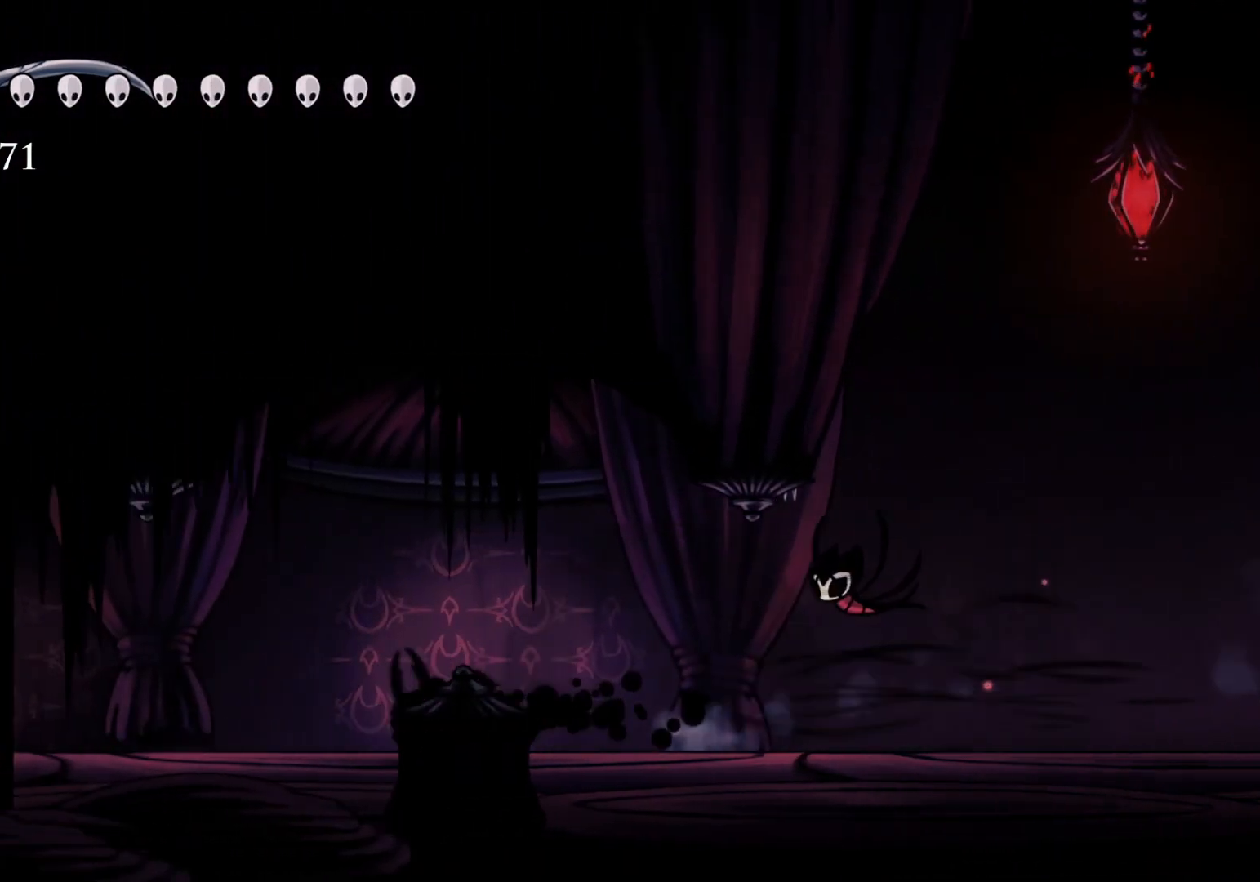
{"keys": ["s", "shift"], "mouse": [], "events": [[434, "shift", "down"]]}
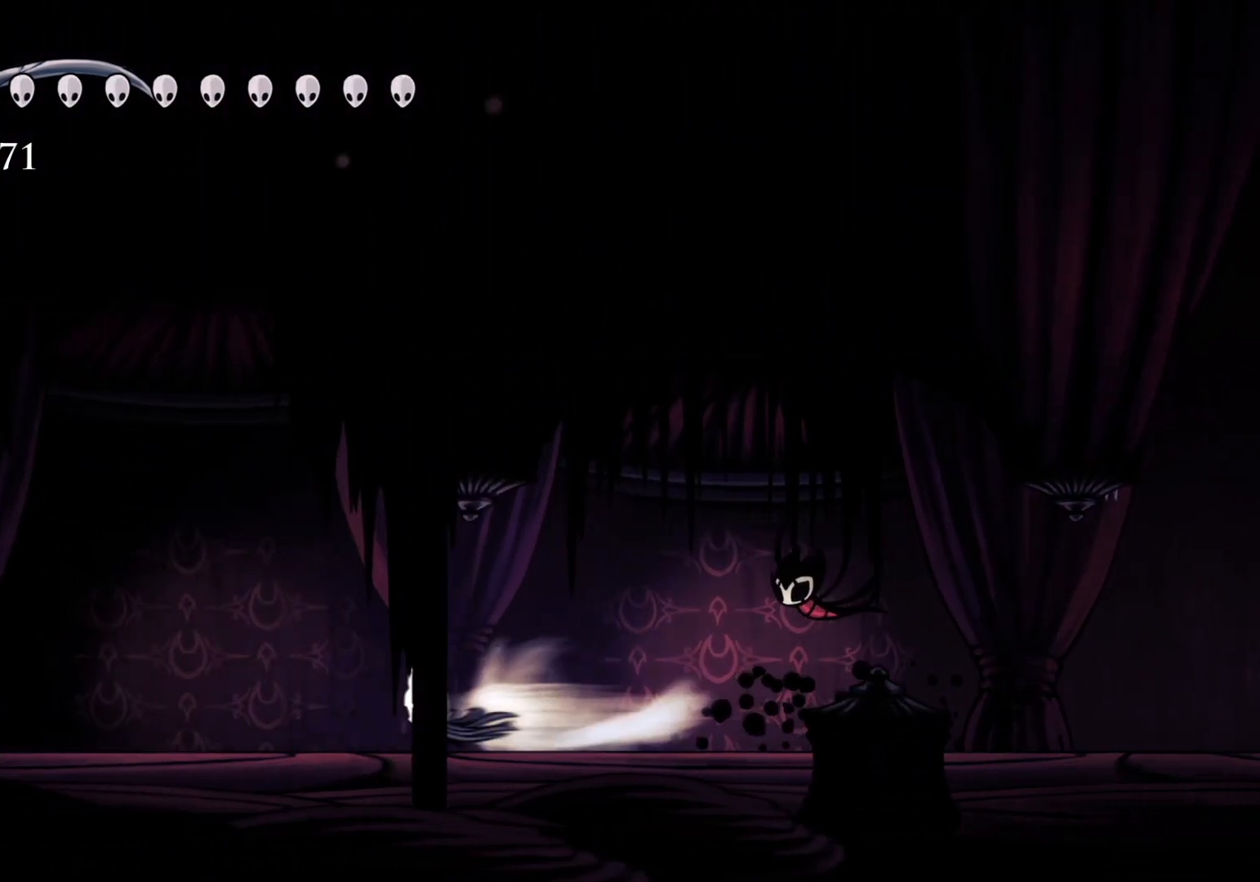
{"keys": ["s"], "mouse": [], "events": [[134, "shift", "up"]]}
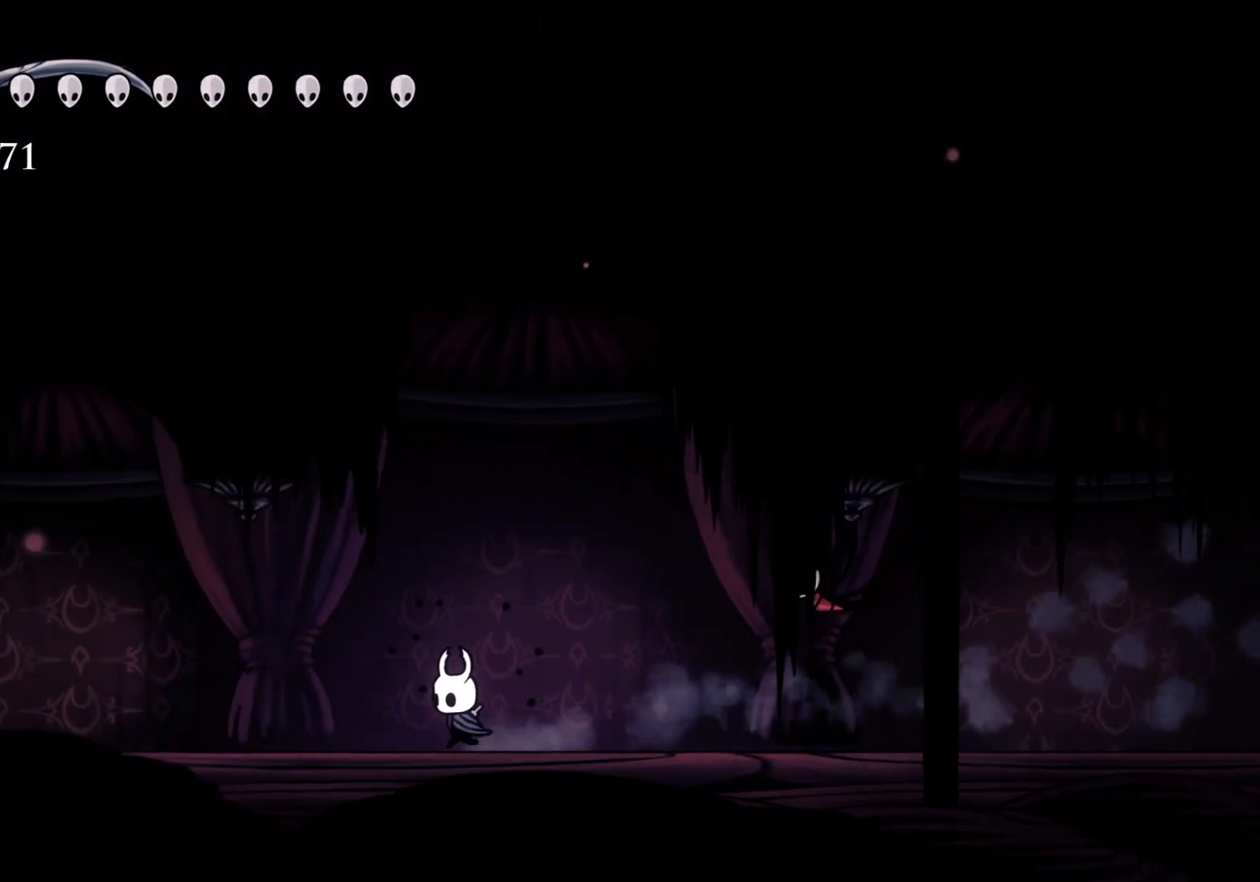
{"keys": [], "mouse": [], "events": [[50, "shift", "down"], [184, "shift", "up"], [434, "s", "up"]]}
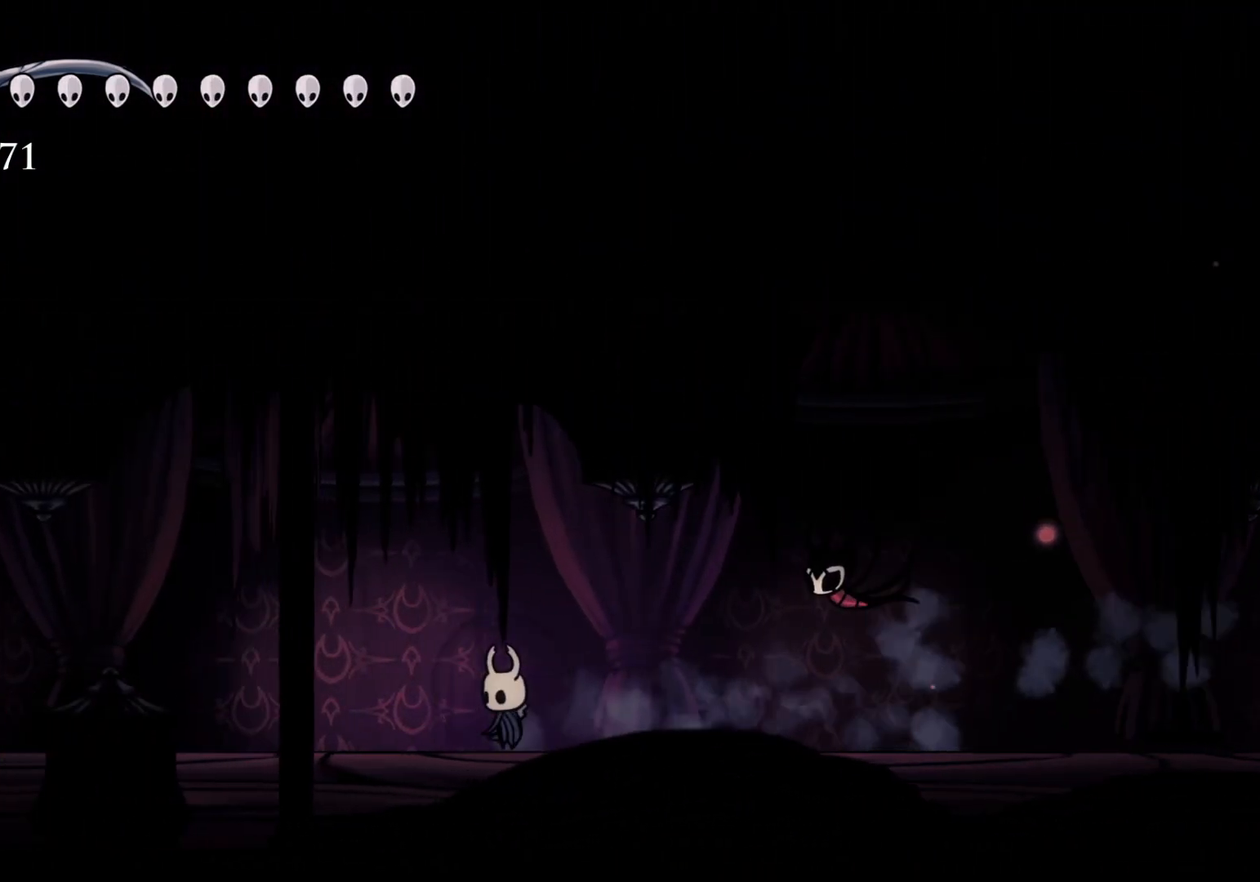
{"keys": ["s", "shift"], "mouse": [], "events": [[67, "s", "down"], [300, "shift", "down"]]}
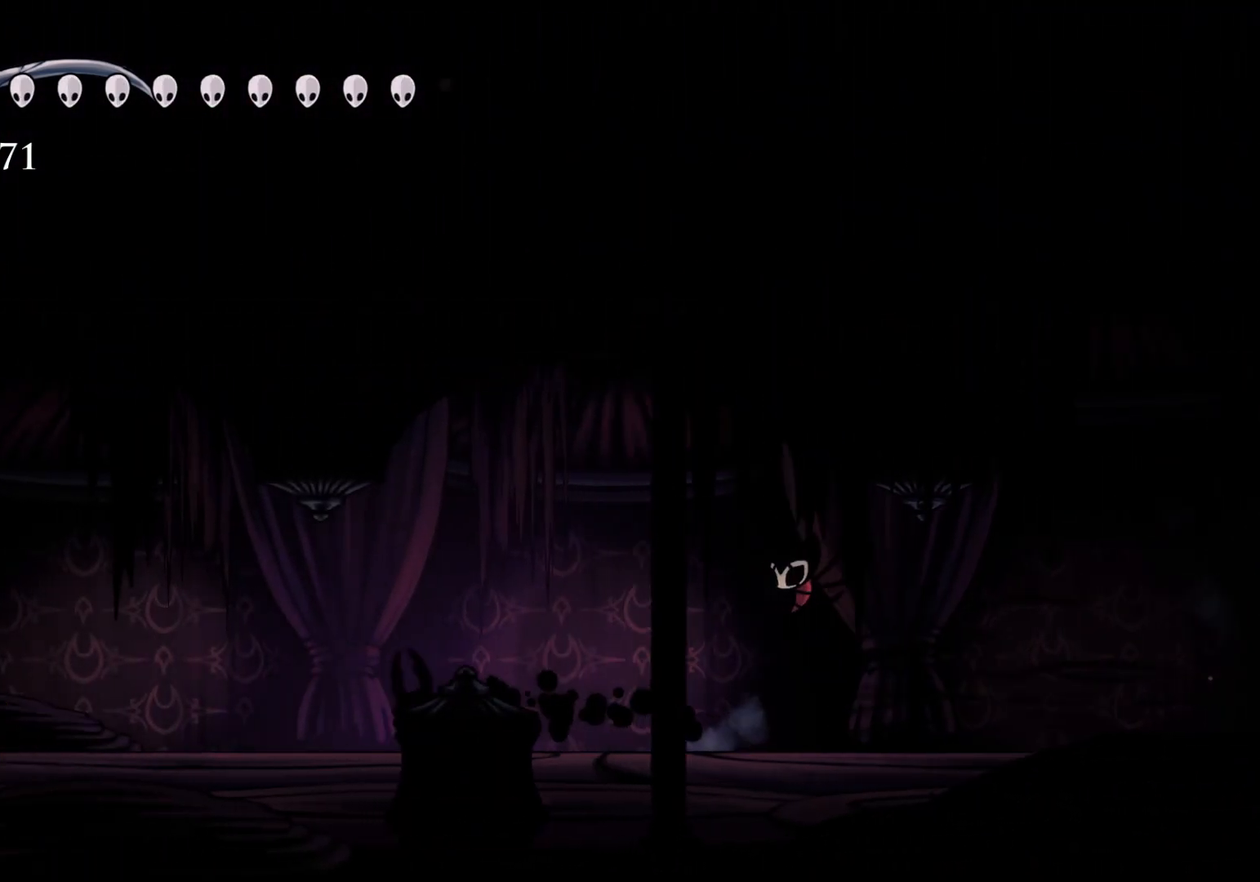
{"keys": ["s", "shift"], "mouse": [], "events": [[34, "shift", "up"], [400, "shift", "down"]]}
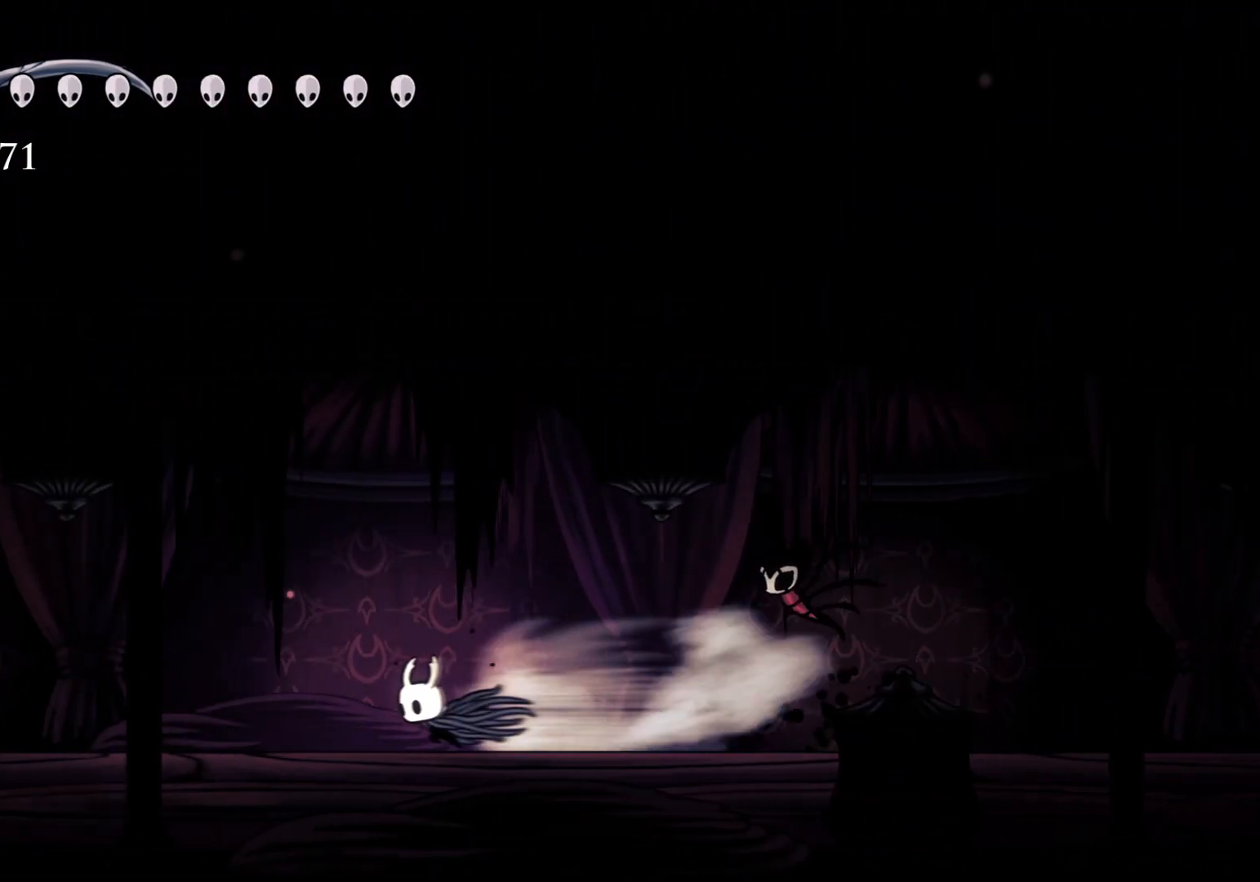
{"keys": ["s", "shift"], "mouse": [], "events": [[150, "shift", "up"], [467, "shift", "down"]]}
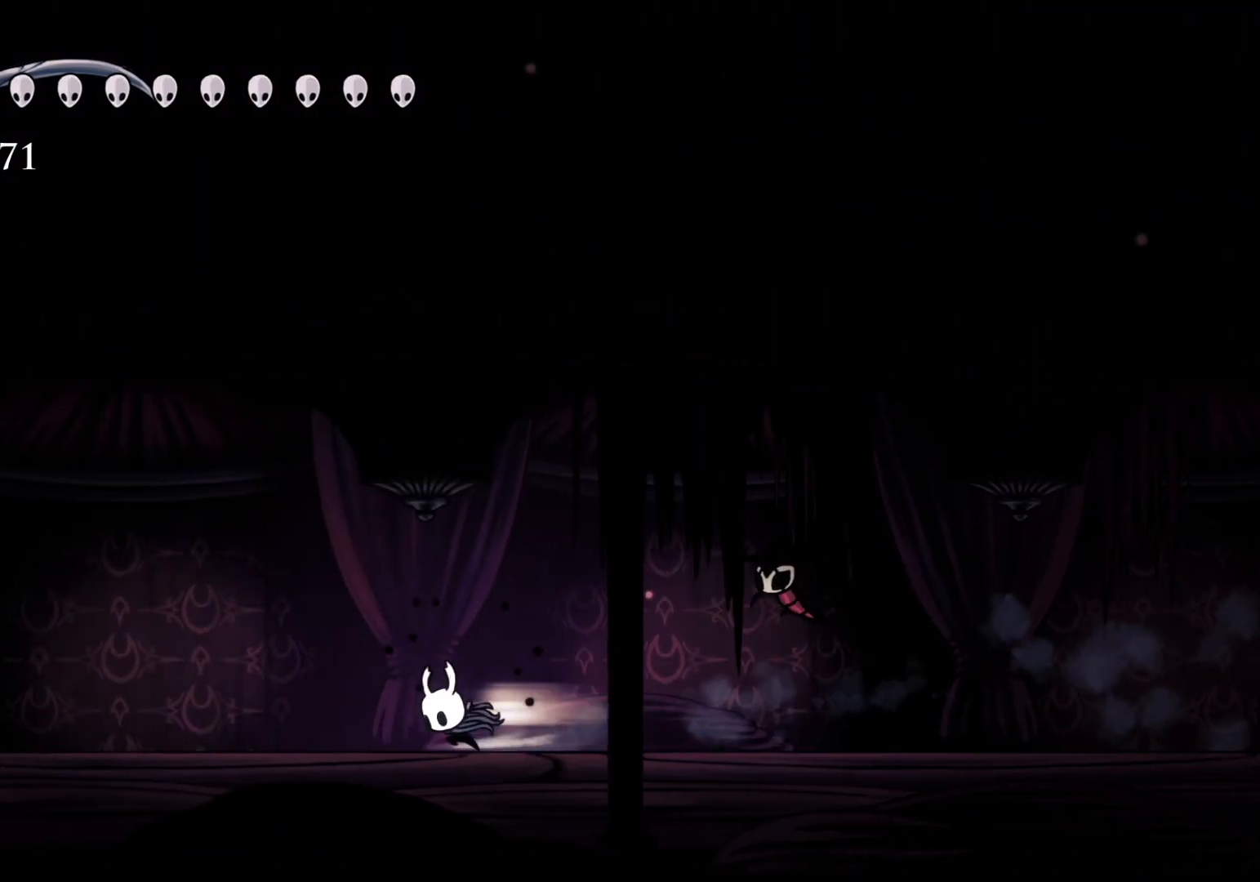
{"keys": [], "mouse": [], "events": [[167, "shift", "up"], [250, "s", "up"]]}
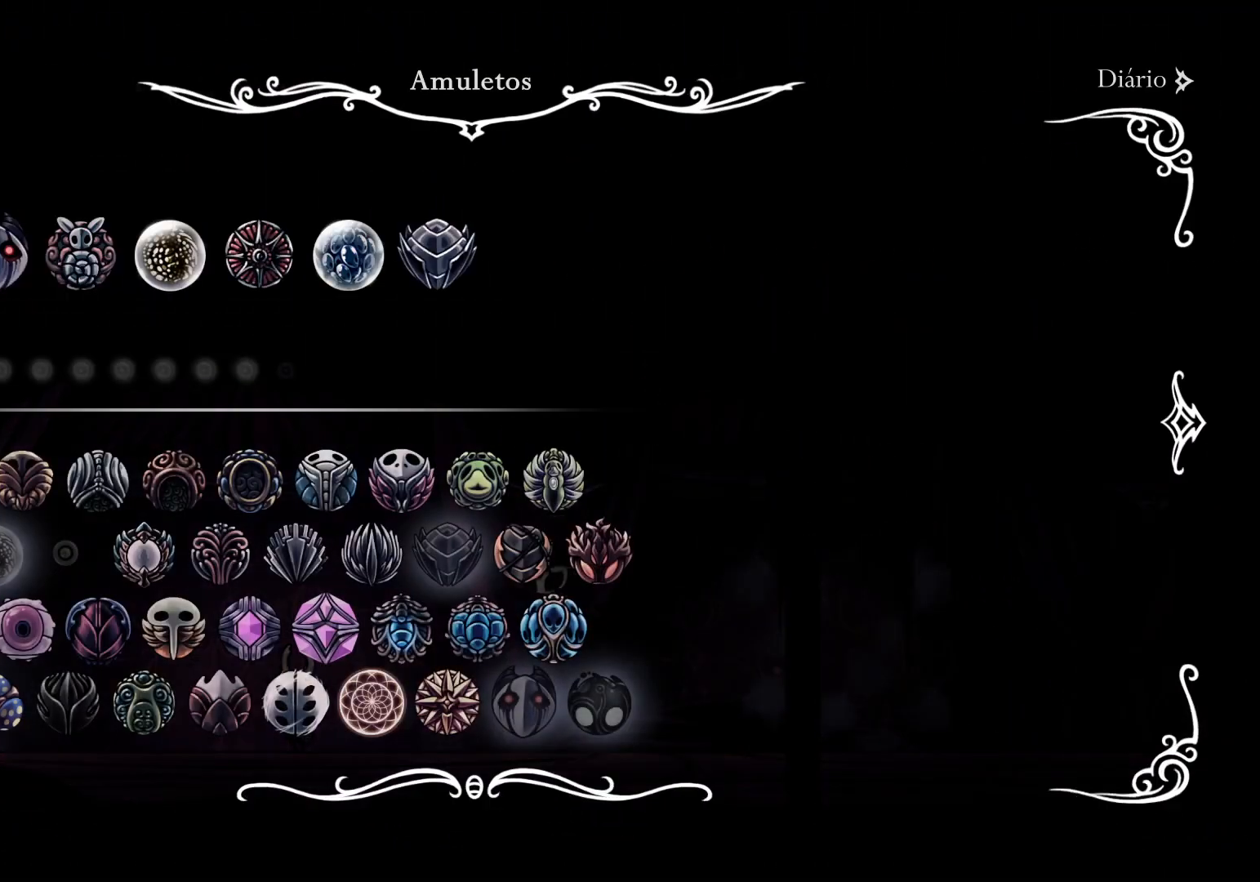
{"keys": [], "mouse": [], "events": []}
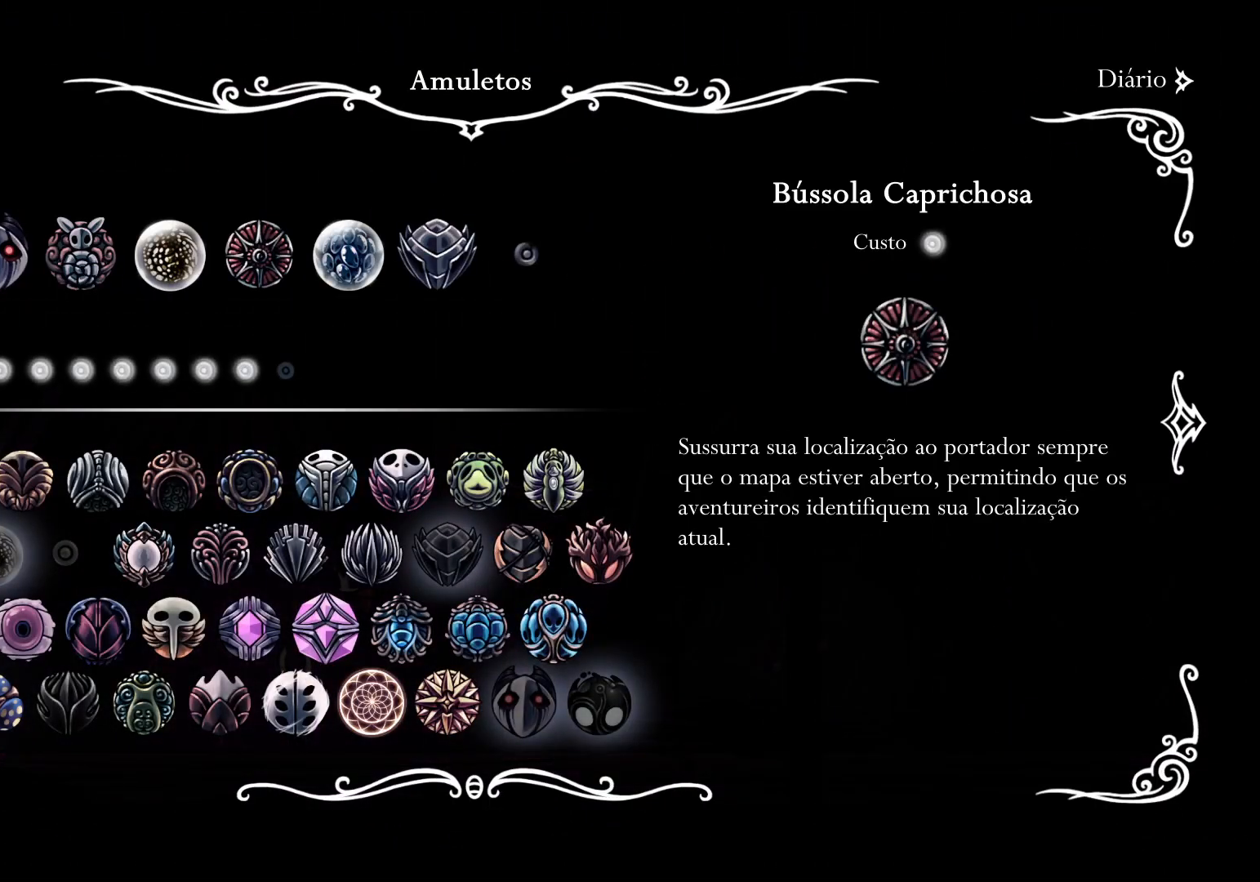
{"keys": [], "mouse": [], "events": []}
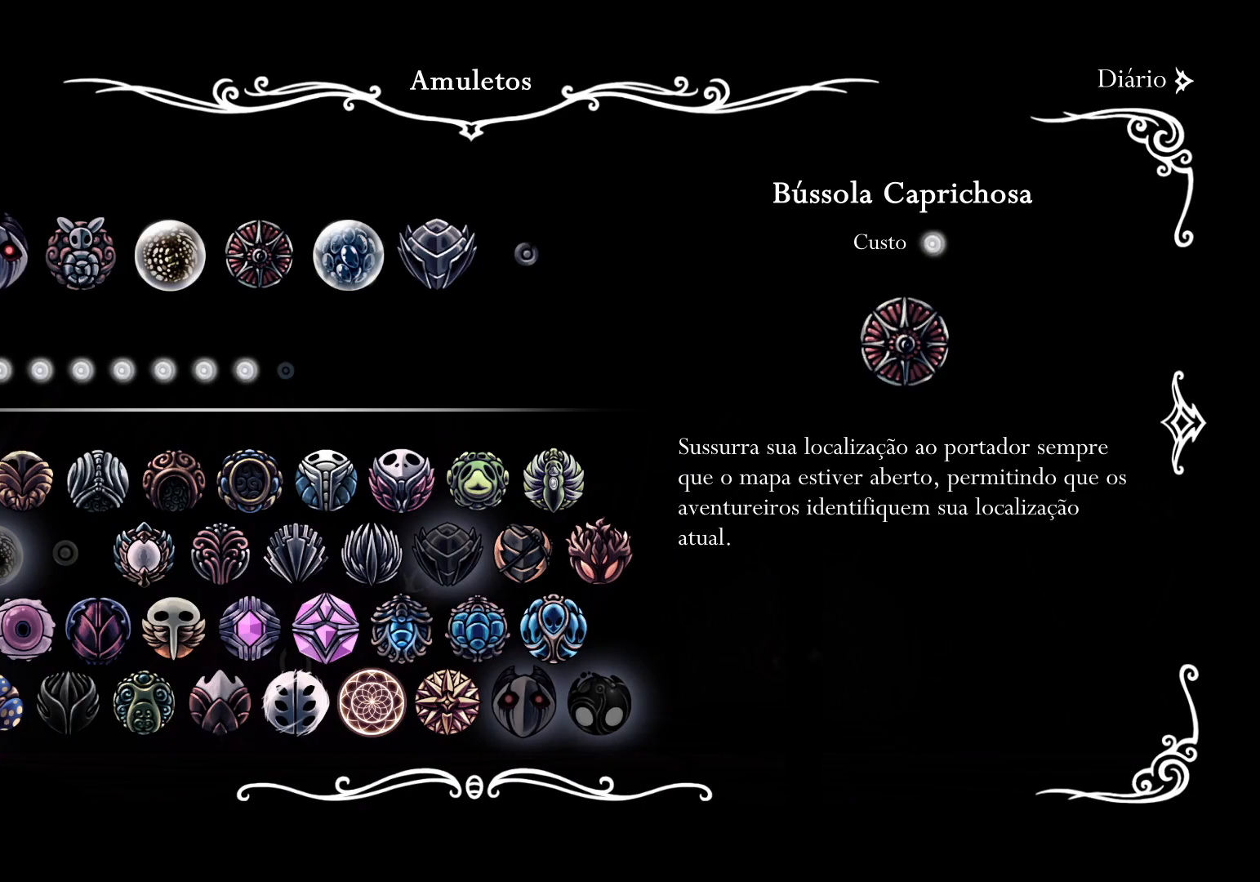
{"keys": [], "mouse": [], "events": []}
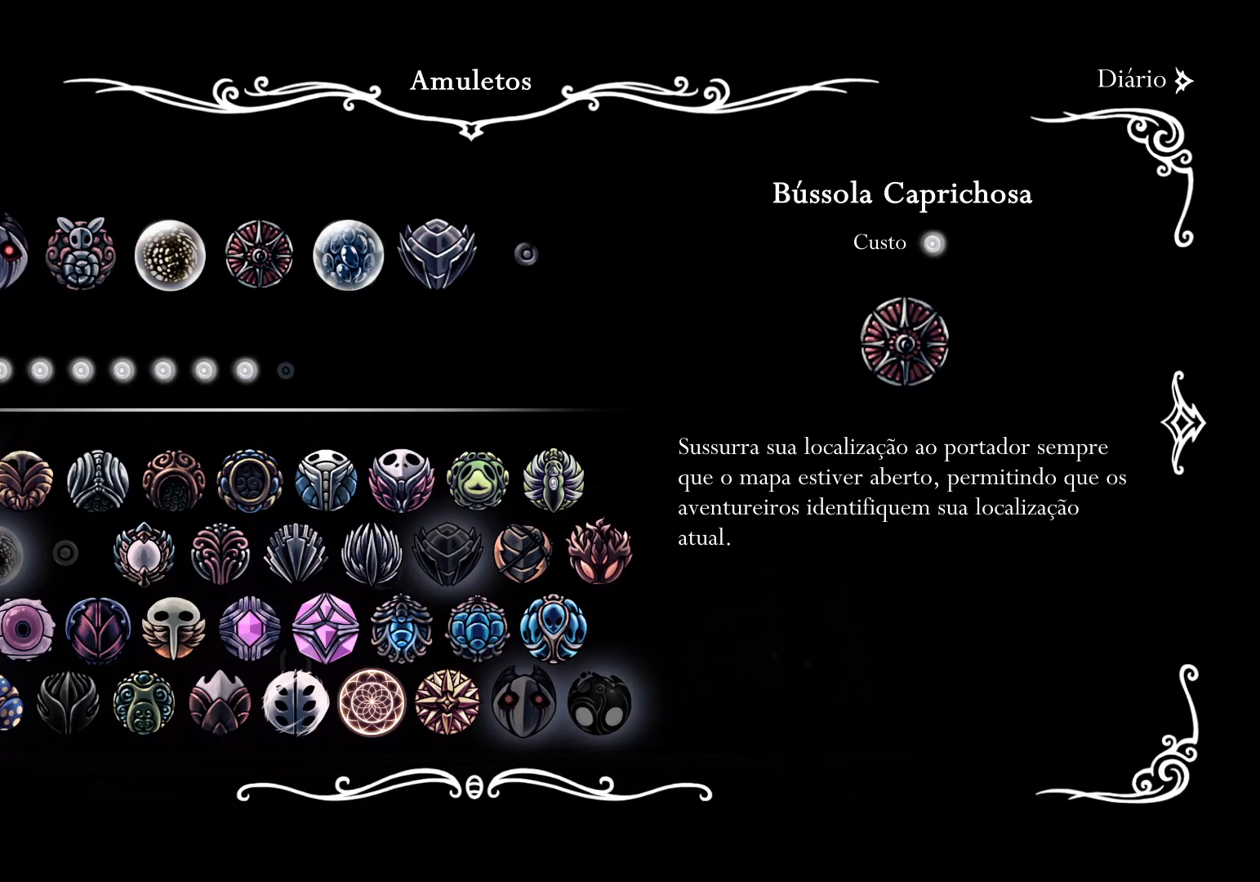
{"keys": [], "mouse": [], "events": []}
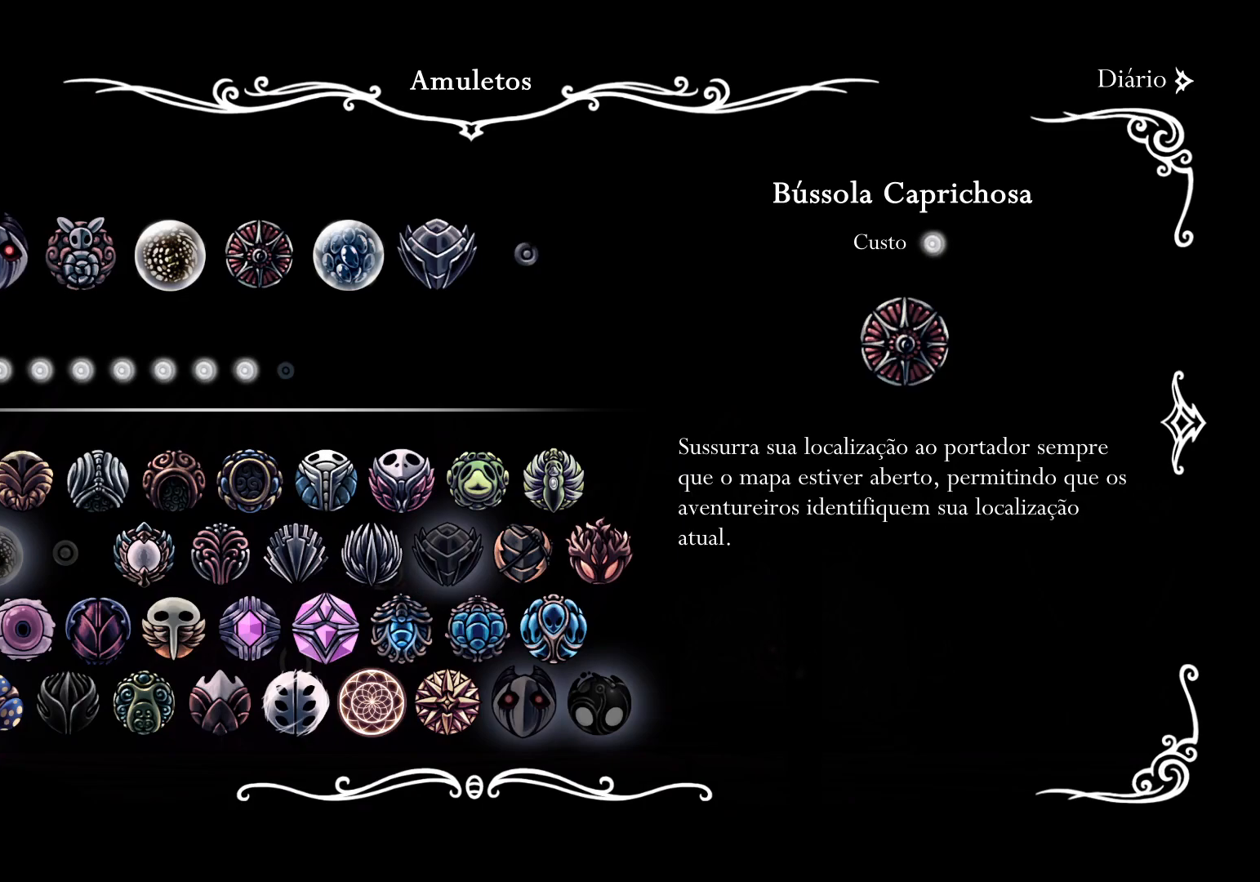
{"keys": [], "mouse": [], "events": []}
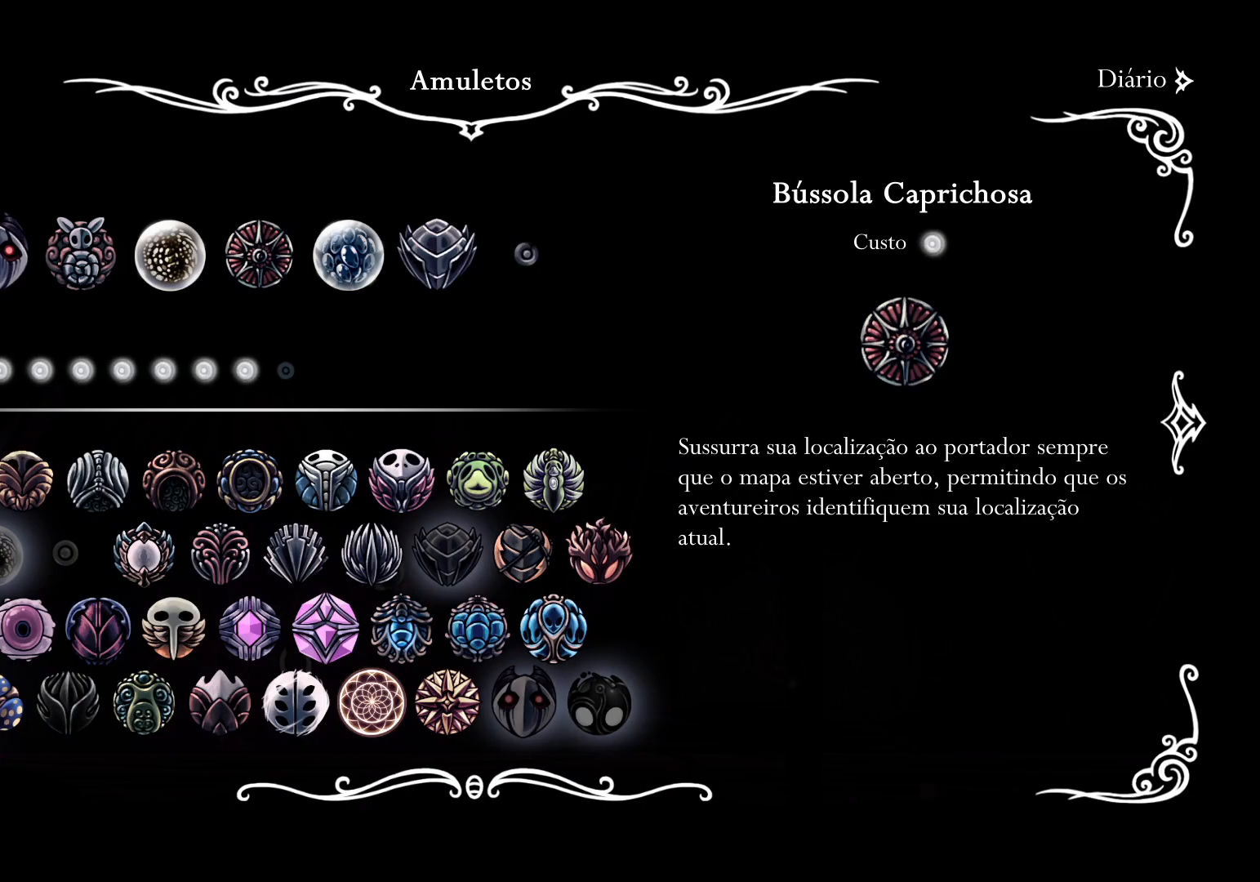
{"keys": [], "mouse": [], "events": []}
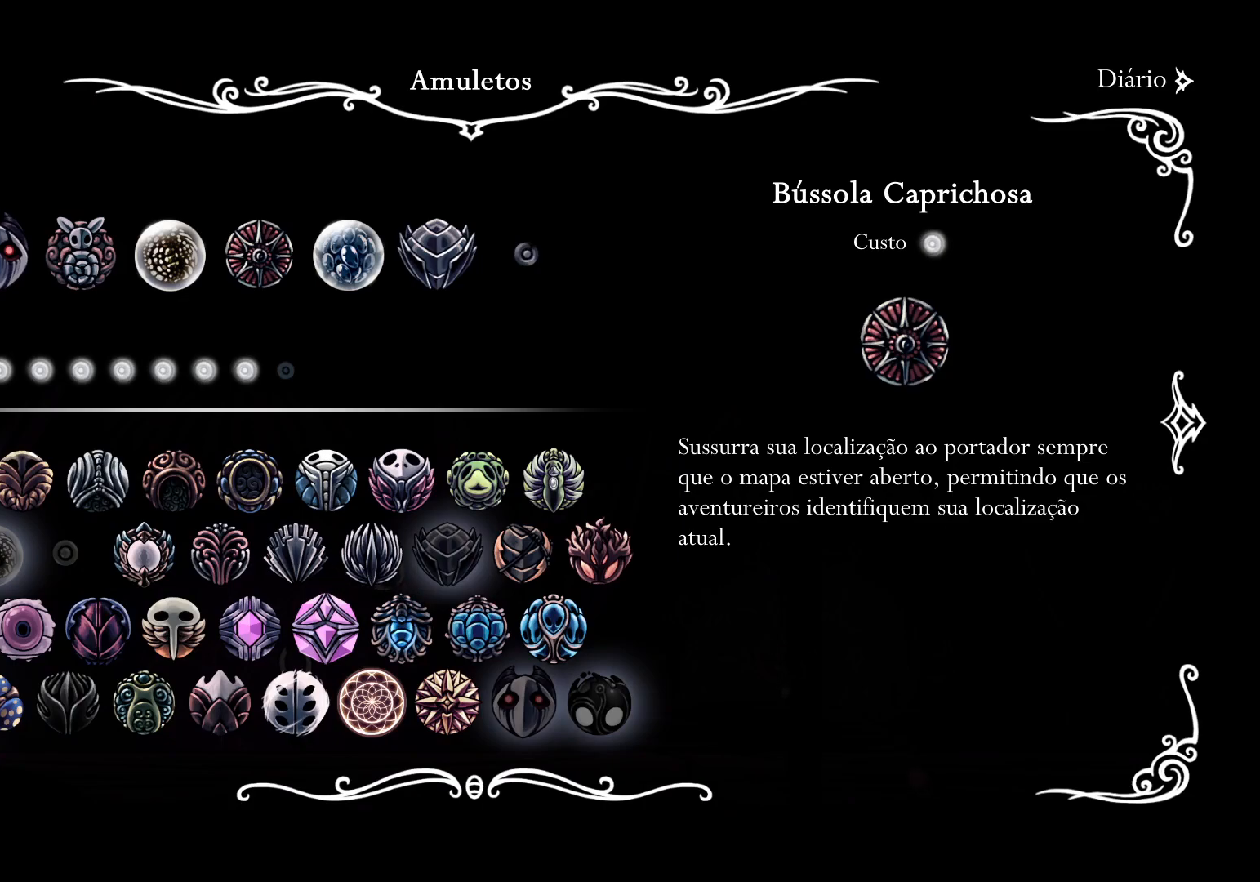
{"keys": [], "mouse": [], "events": []}
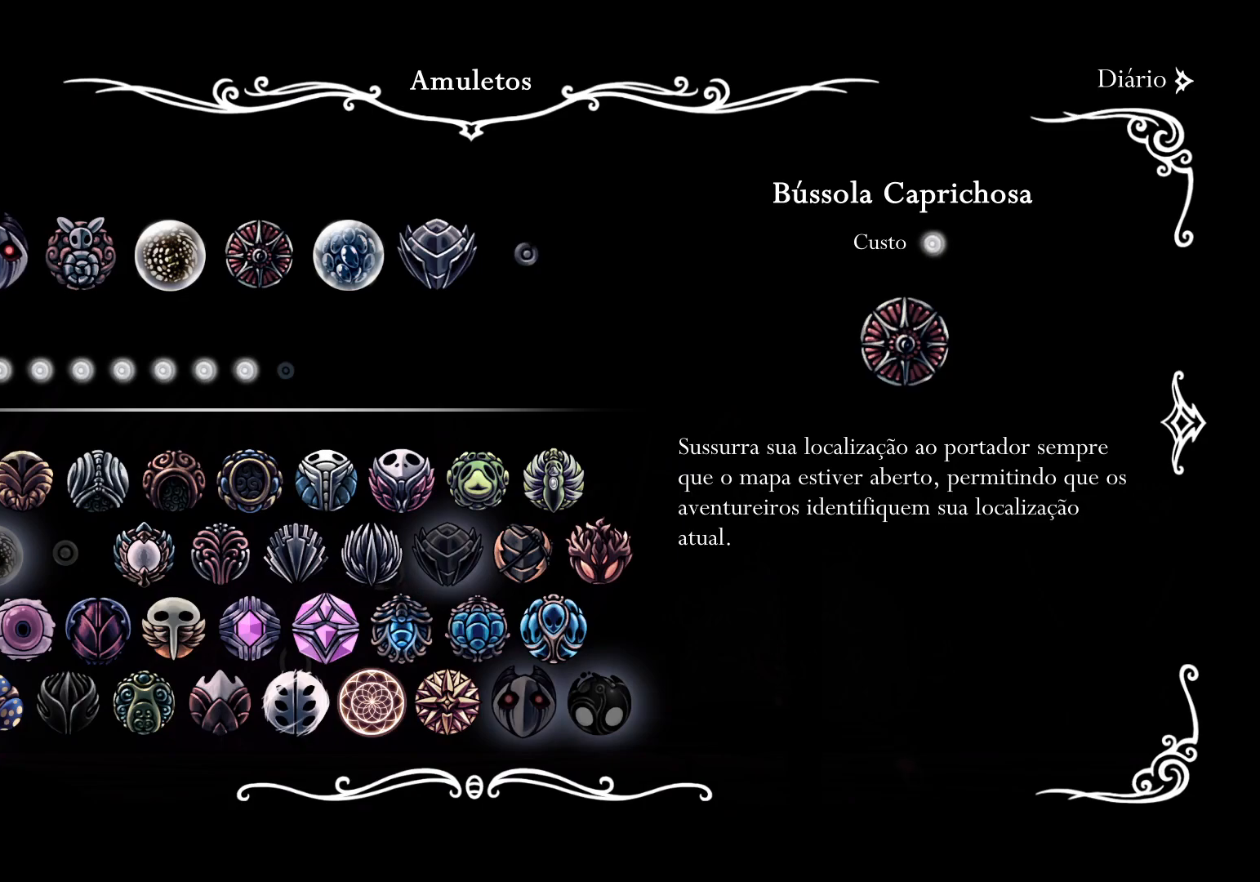
{"keys": ["s"], "mouse": [], "events": [[300, "s", "down"]]}
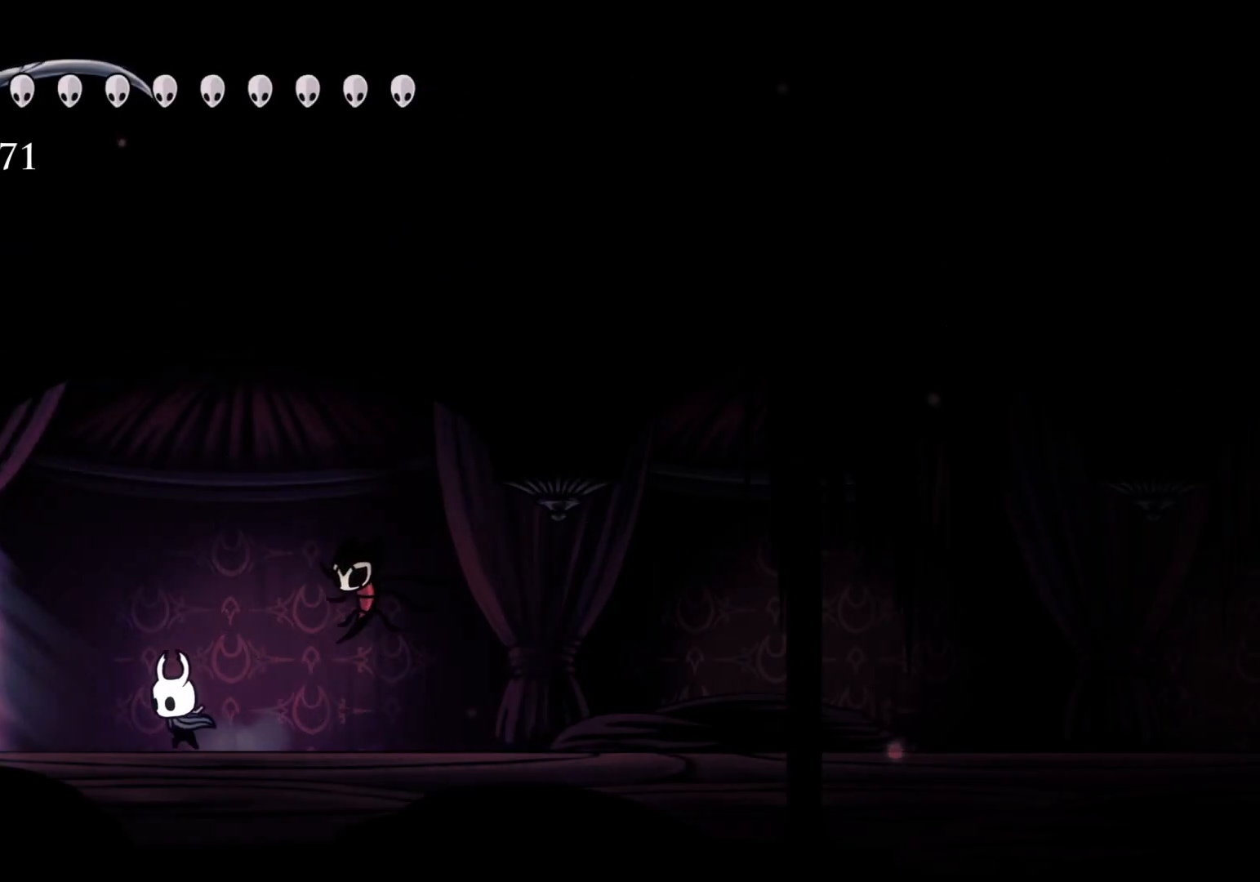
{"keys": ["s"], "mouse": [], "events": [[217, "shift", "down"], [400, "shift", "up"]]}
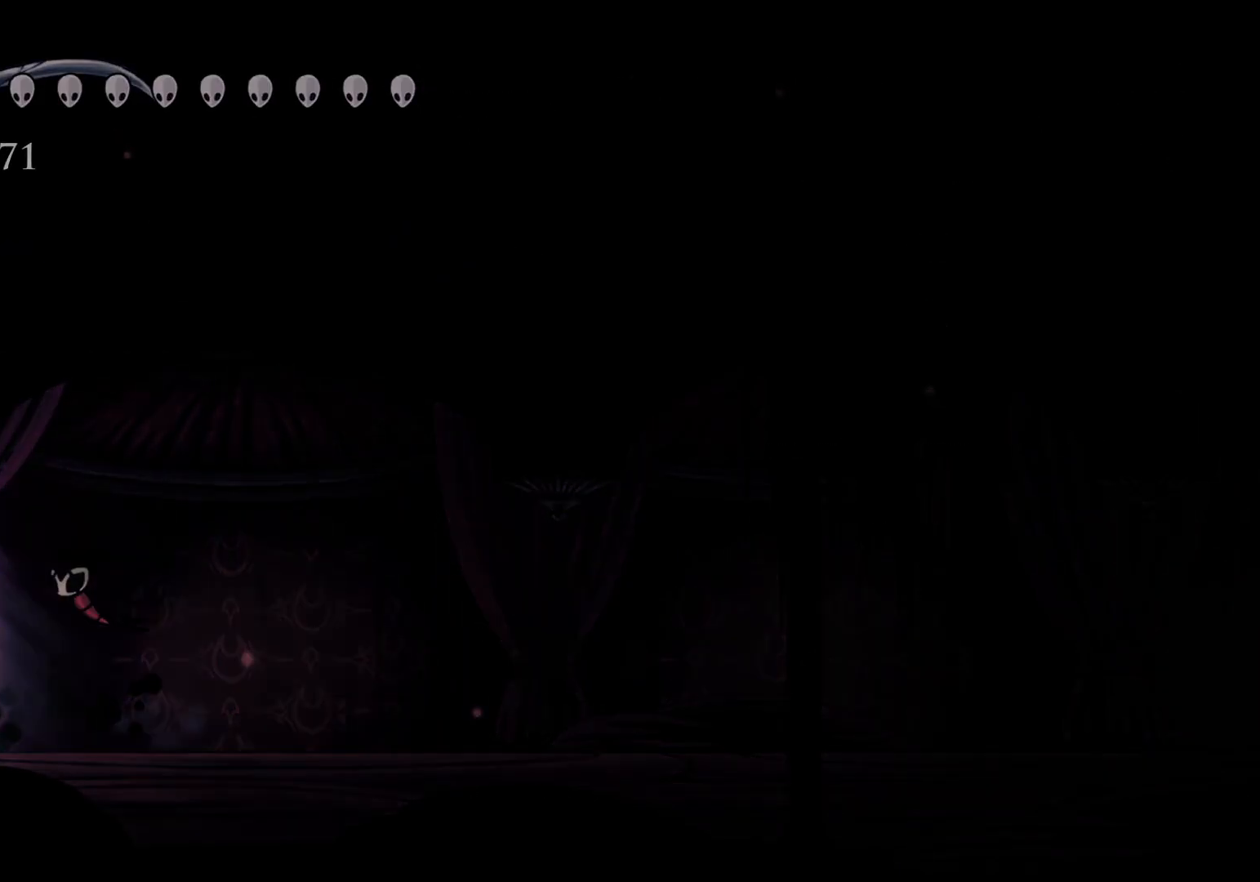
{"keys": ["s"], "mouse": [], "events": []}
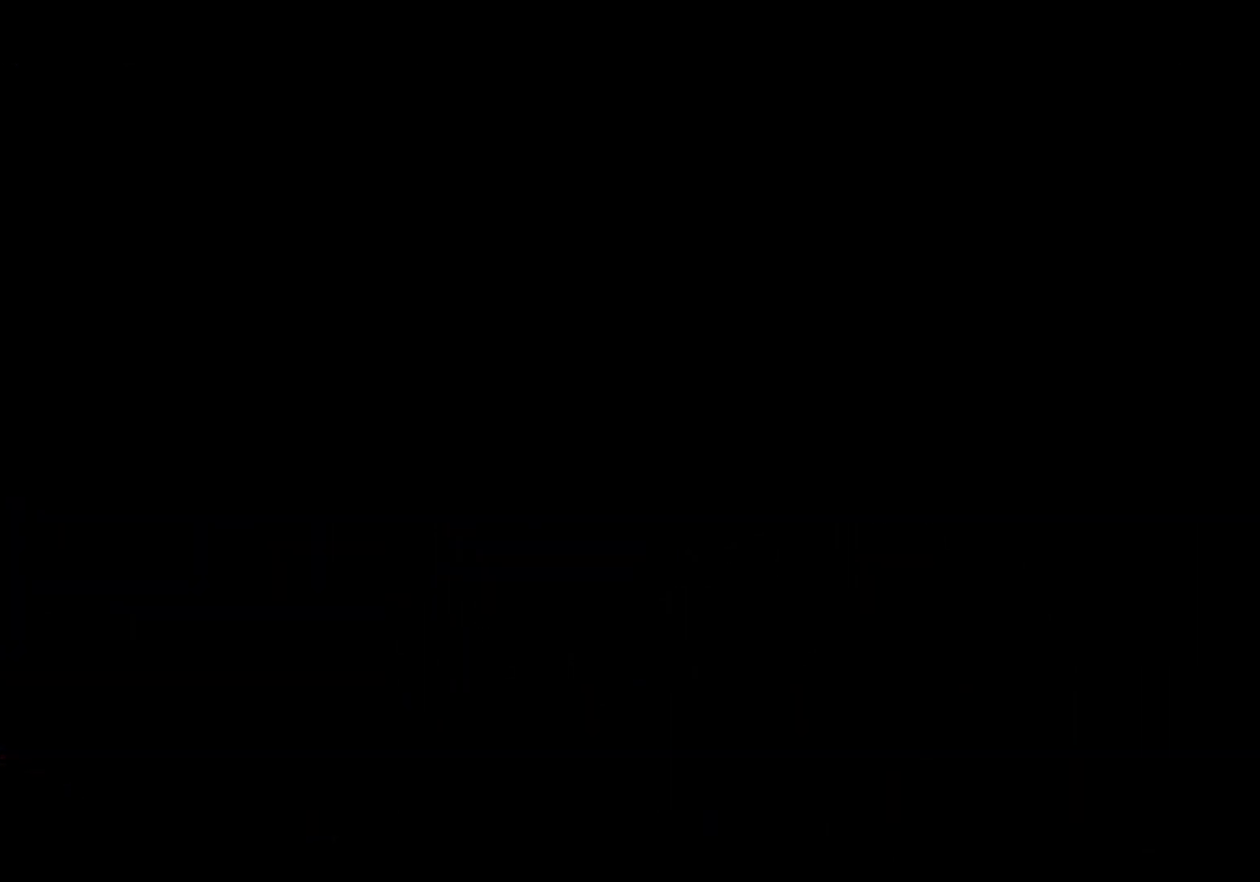
{"keys": ["f"], "mouse": [], "events": [[300, "s", "up"], [384, "f", "down"]]}
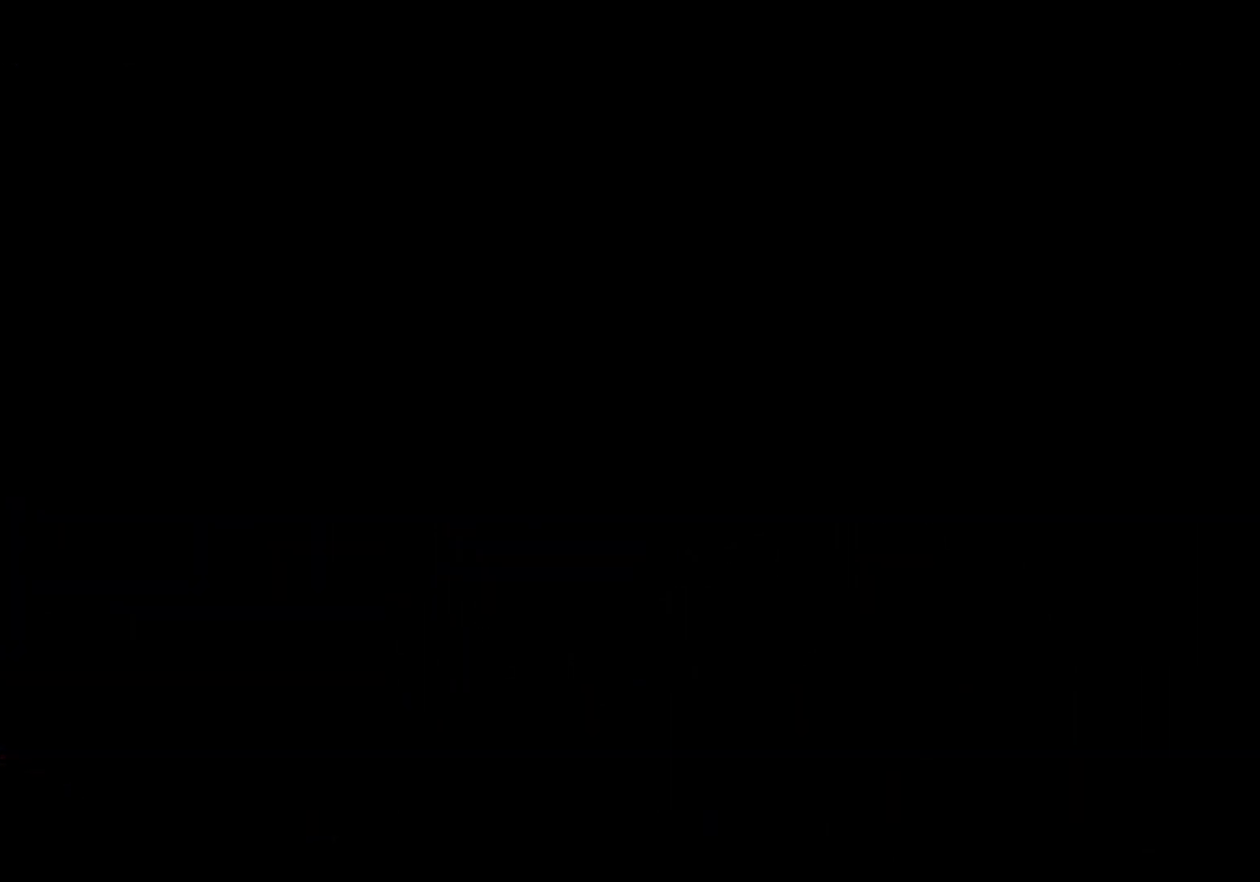
{"keys": ["f"], "mouse": [], "events": []}
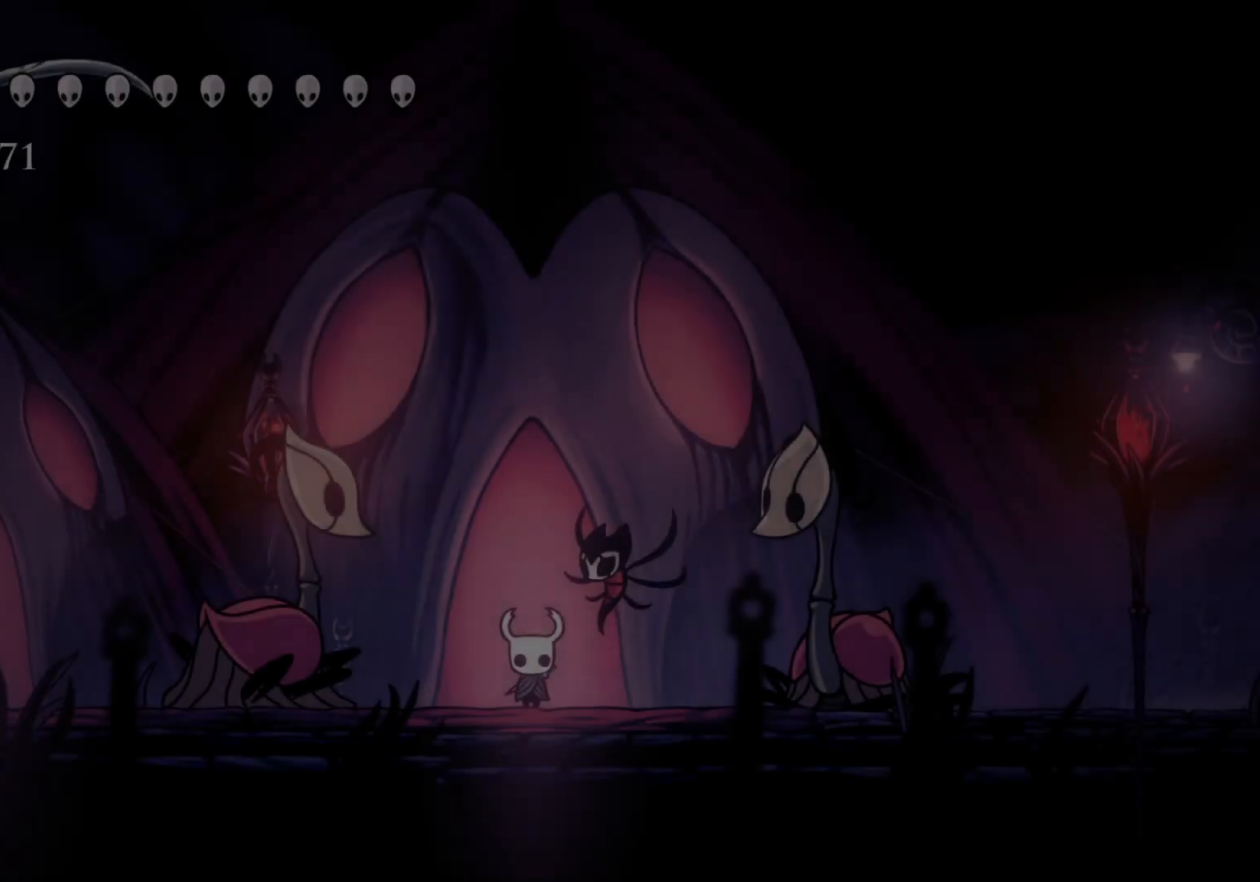
{"keys": ["f"], "mouse": [], "events": []}
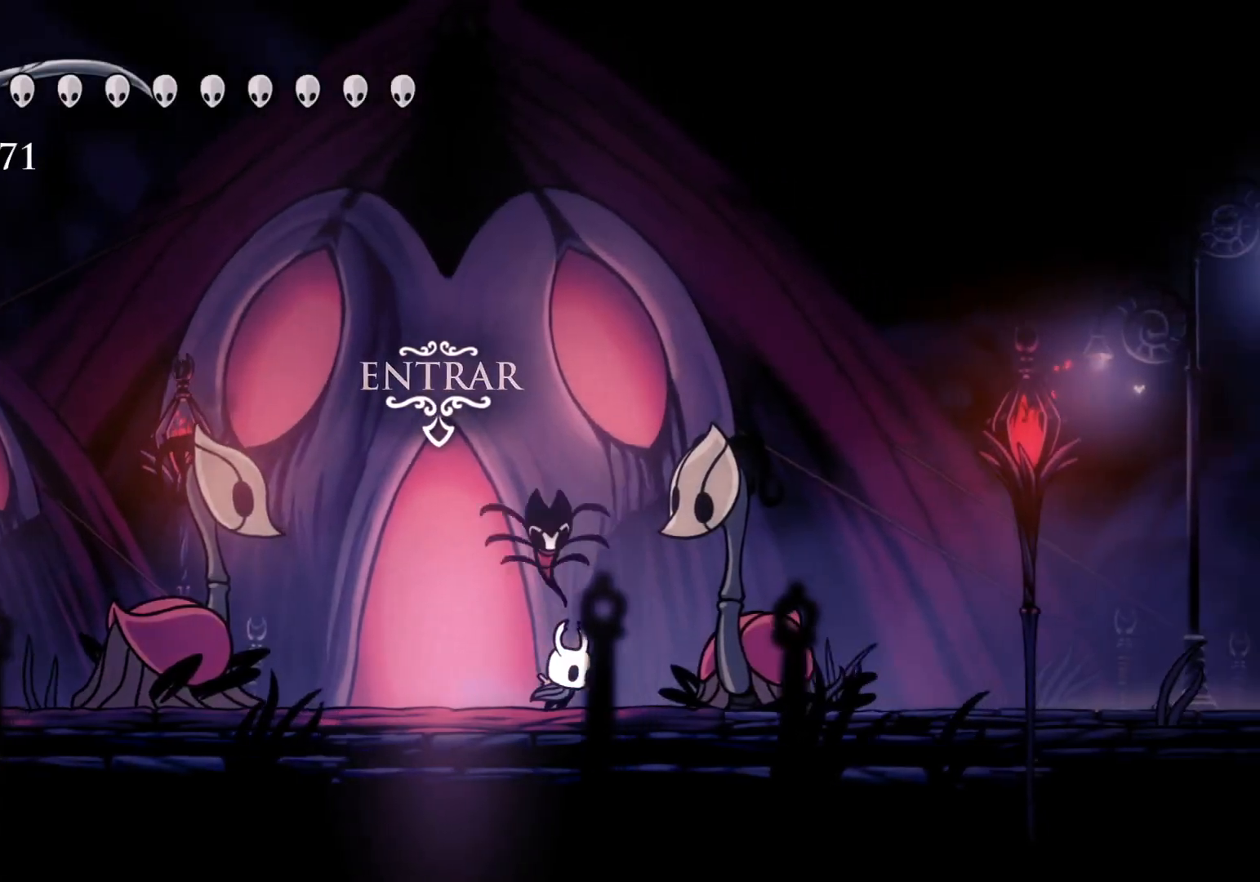
{"keys": [], "mouse": [], "events": [[50, "f", "up"]]}
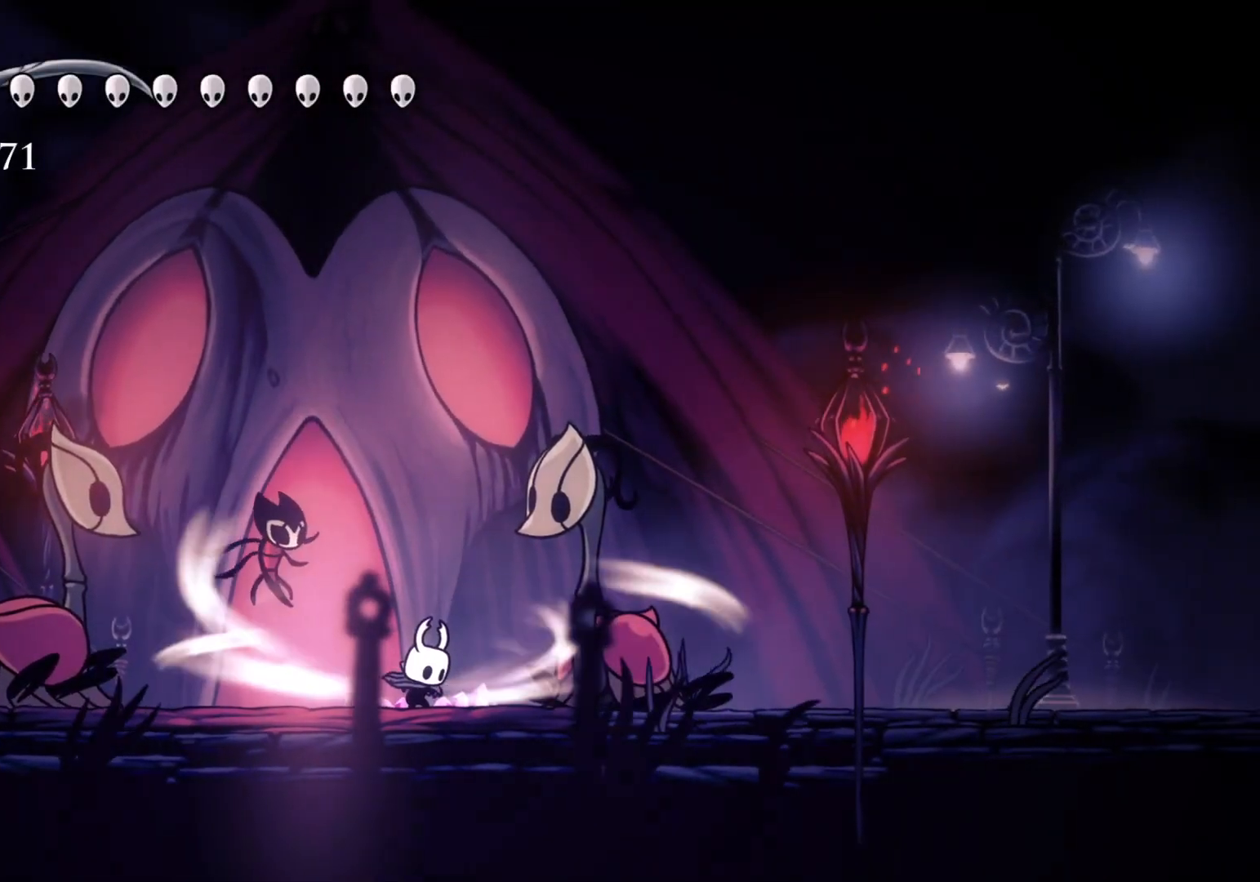
{"keys": [], "mouse": [], "events": []}
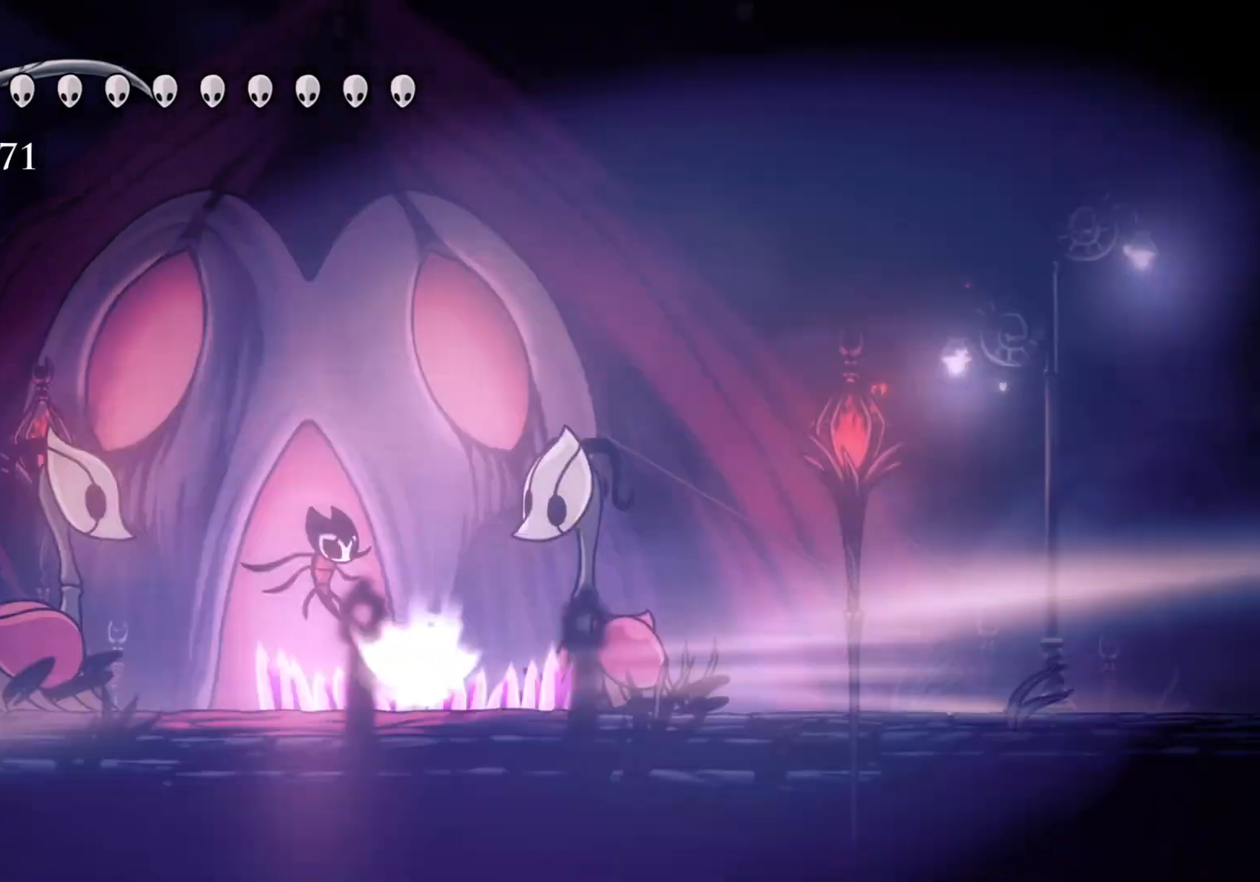
{"keys": [], "mouse": [], "events": []}
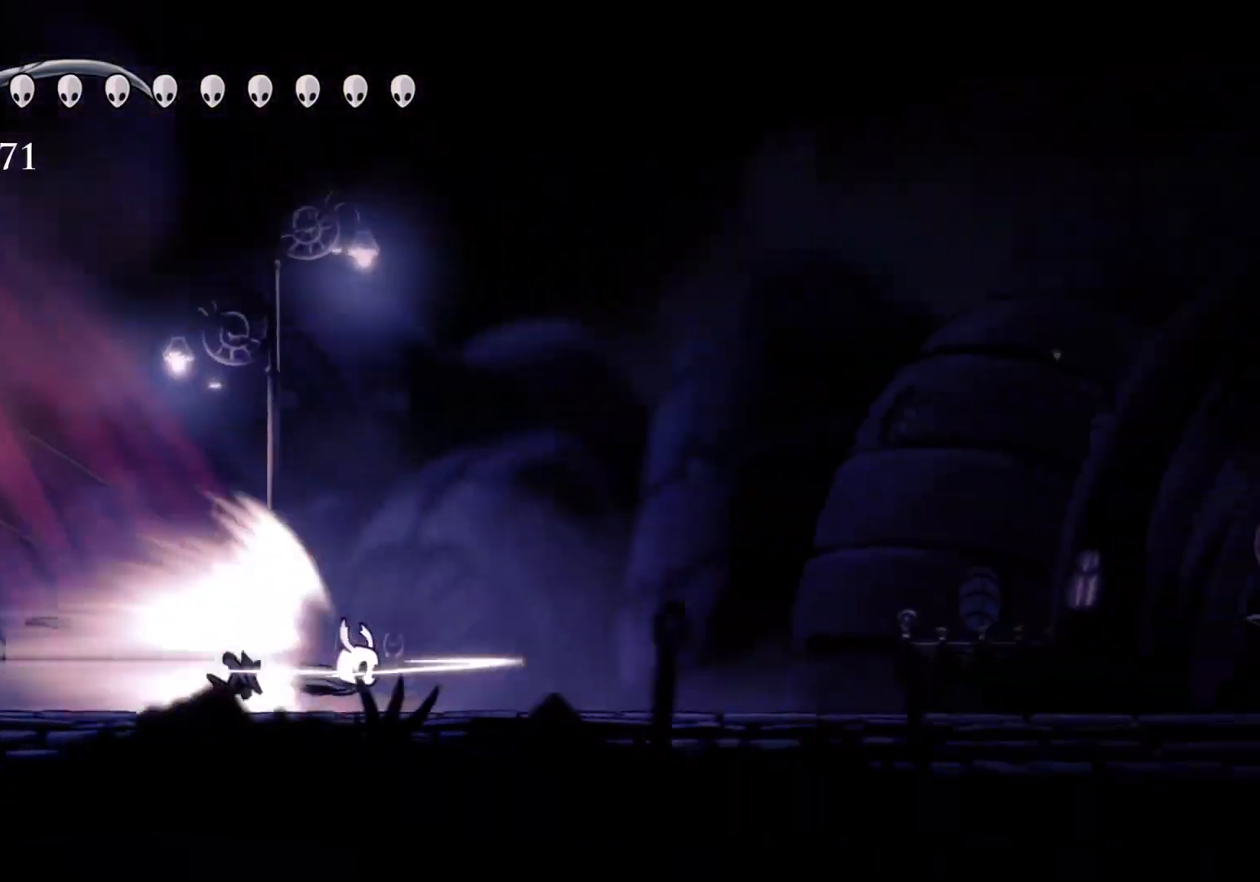
{"keys": [], "mouse": [], "events": []}
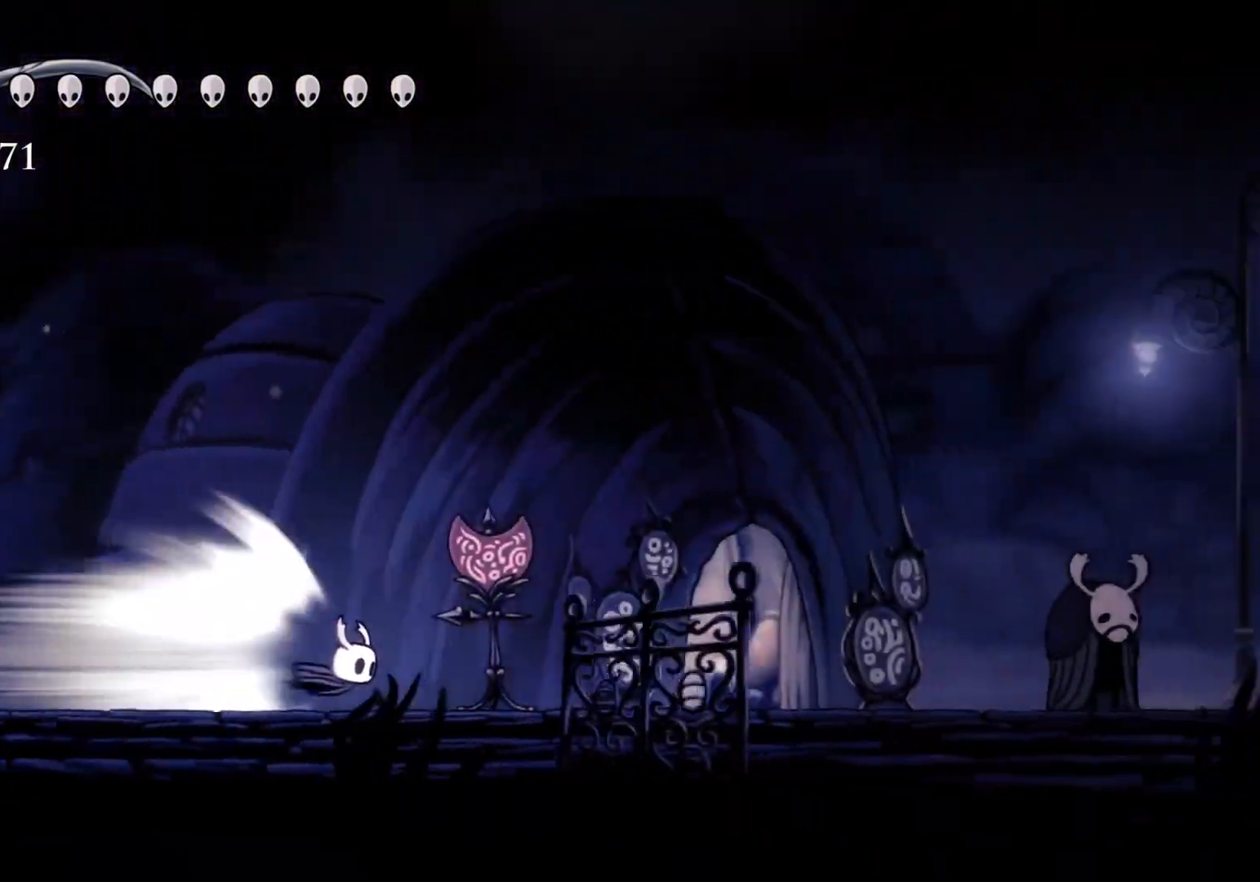
{"keys": [], "mouse": [], "events": []}